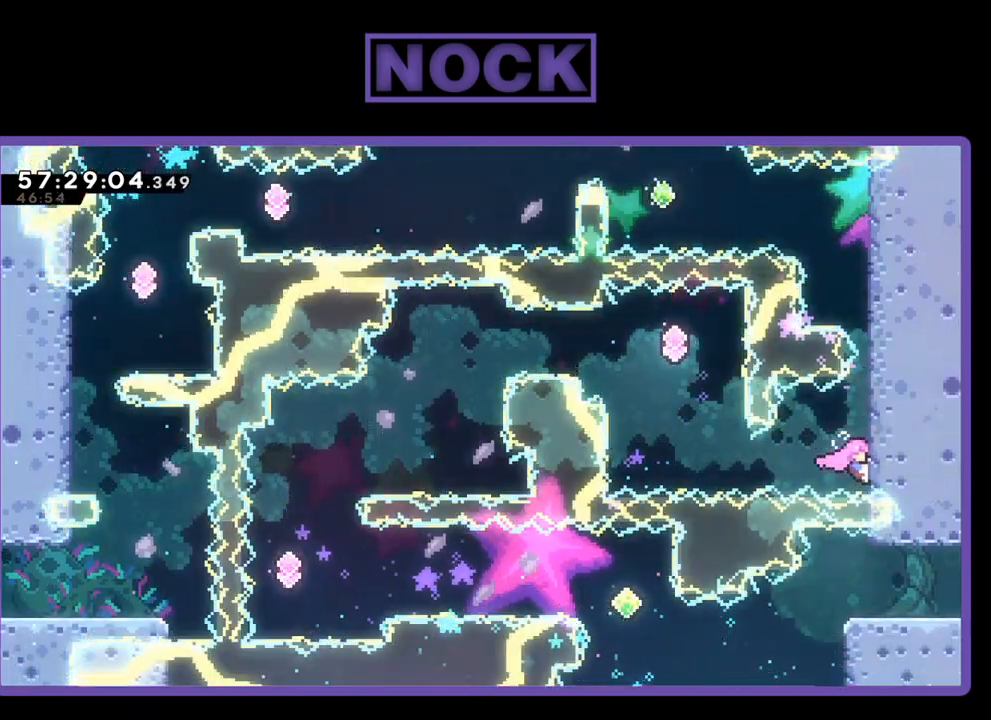
Gameplay with a controller (PlayStation layout); each line is a JSON object with the inputs held at the frame after it. "events" lists button and stick changes between this image and that frame as [ms after this image, input, new state], when the widget could be followed in between. Not read: left_stick.
{"buttons": ["CIRCLE", "R2", "DPAD_LEFT"], "right_stick": "center", "events": [[367, "DPAD_LEFT", "down"], [467, "CIRCLE", "down"]]}
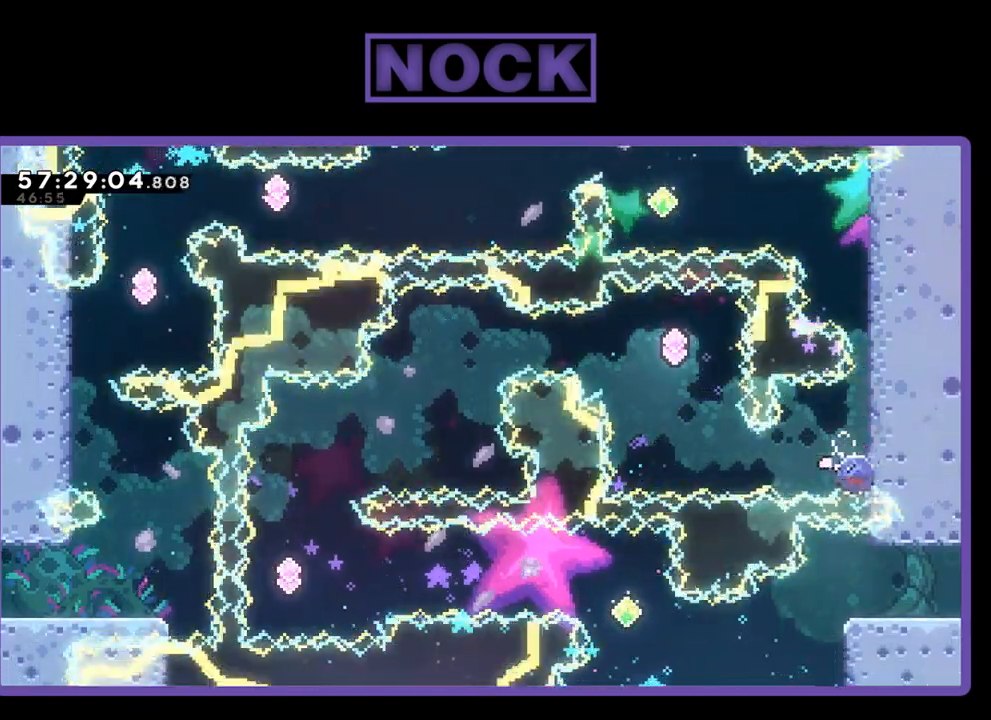
{"buttons": ["CIRCLE", "R2", "DPAD_UP"], "right_stick": "center", "events": [[167, "CIRCLE", "up"], [300, "DPAD_UP", "down"], [333, "CIRCLE", "down"], [333, "DPAD_LEFT", "up"]]}
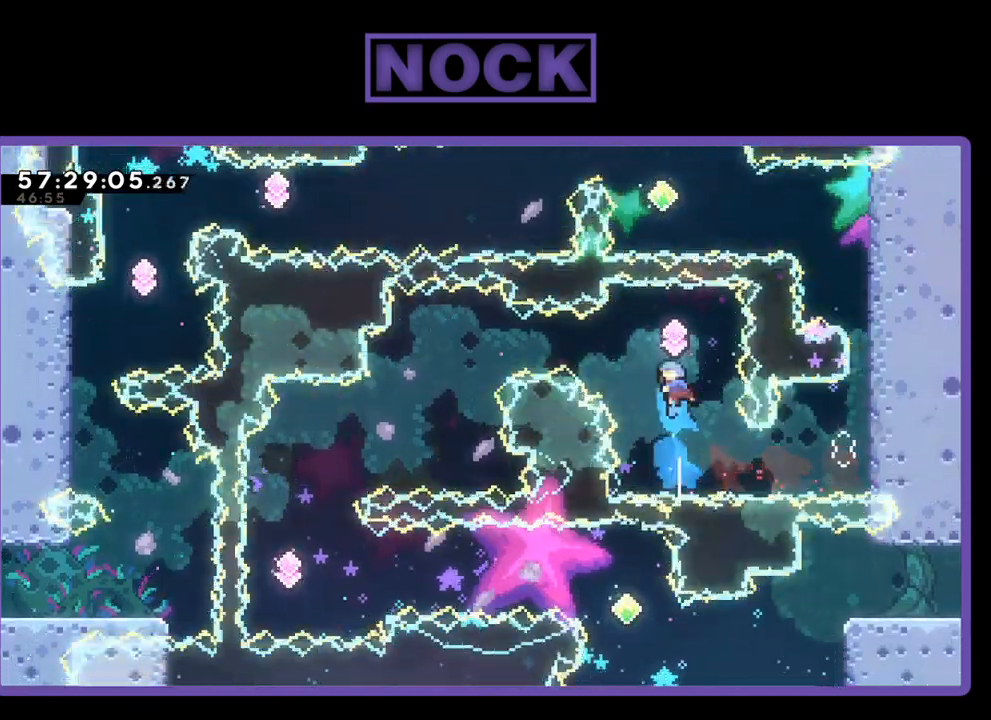
{"buttons": ["CIRCLE", "R2", "DPAD_LEFT"], "right_stick": "center", "events": [[200, "CIRCLE", "up"], [267, "DPAD_UP", "up"], [367, "DPAD_LEFT", "down"], [400, "CIRCLE", "down"]]}
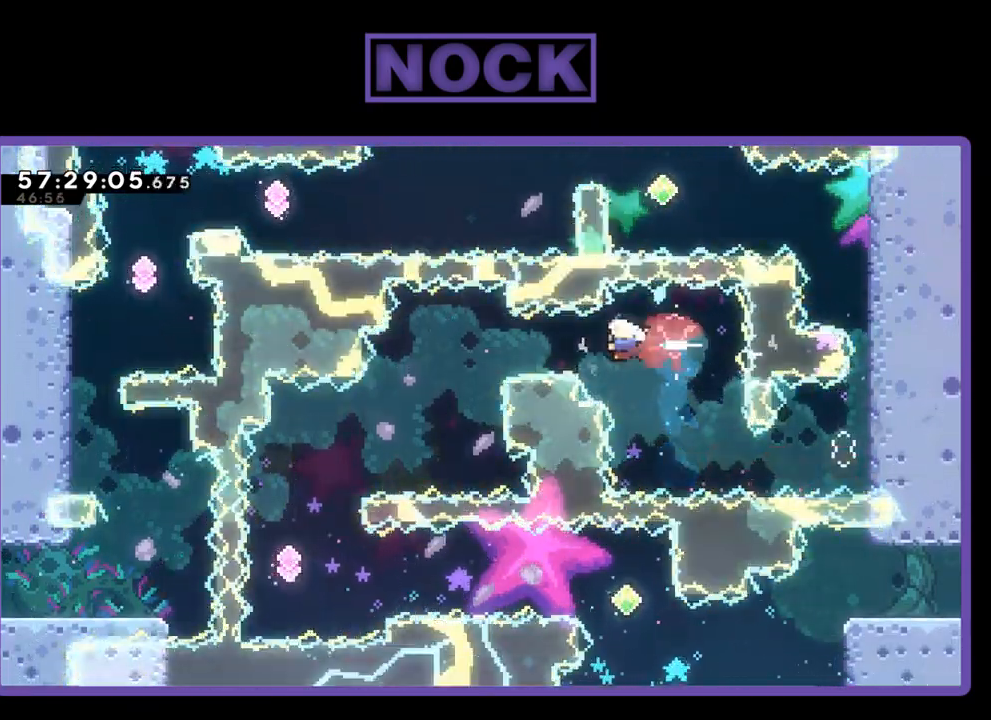
{"buttons": ["R2", "DPAD_RIGHT"], "right_stick": "center", "events": [[33, "CIRCLE", "up"], [167, "DPAD_LEFT", "up"], [433, "DPAD_RIGHT", "down"]]}
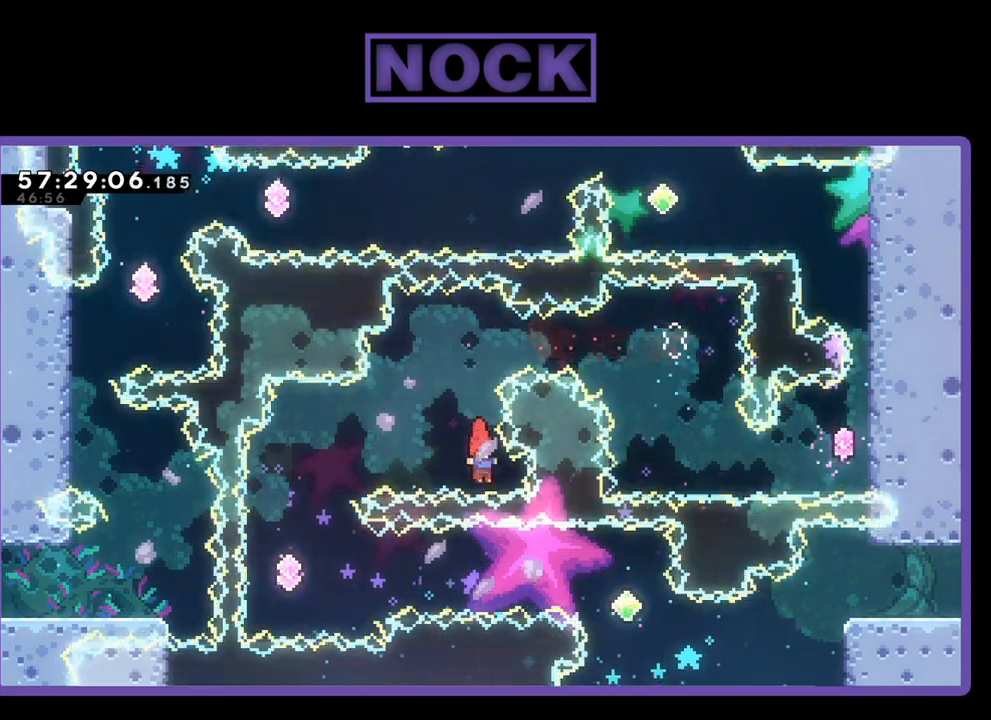
{"buttons": ["R2"], "right_stick": "center", "events": [[67, "CIRCLE", "down"], [67, "DPAD_RIGHT", "up"], [167, "DPAD_LEFT", "down"], [267, "DPAD_UP", "down"], [300, "CIRCLE", "up"], [333, "DPAD_UP", "up"], [400, "DPAD_LEFT", "up"]]}
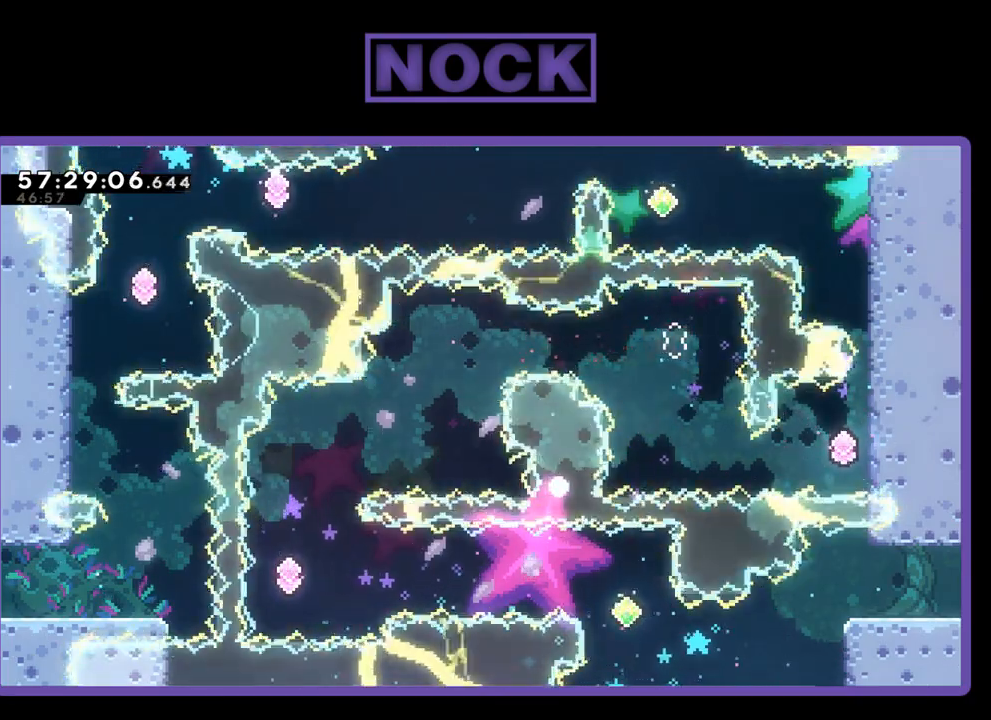
{"buttons": [], "right_stick": "center", "events": [[100, "R2", "up"]]}
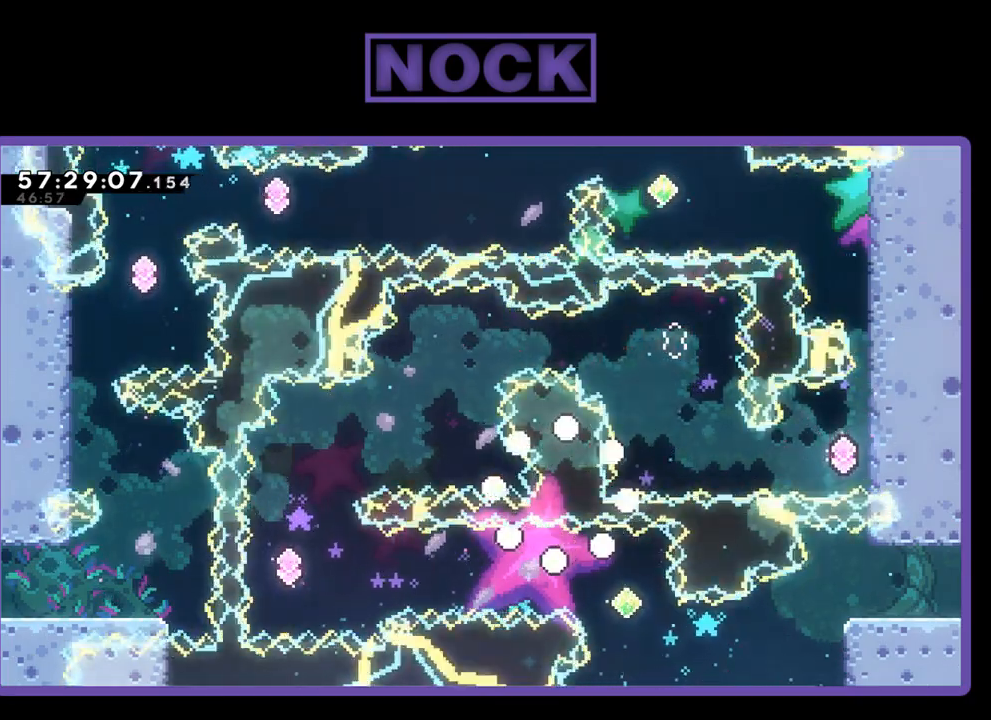
{"buttons": [], "right_stick": "center", "events": []}
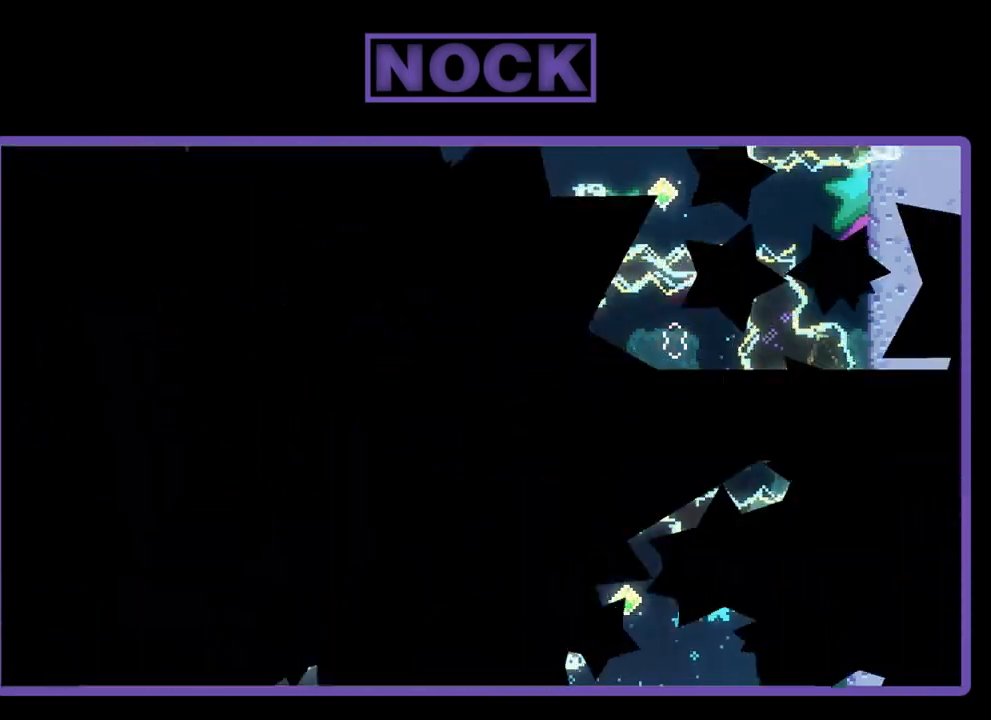
{"buttons": ["R2"], "right_stick": "center", "events": [[367, "R2", "down"]]}
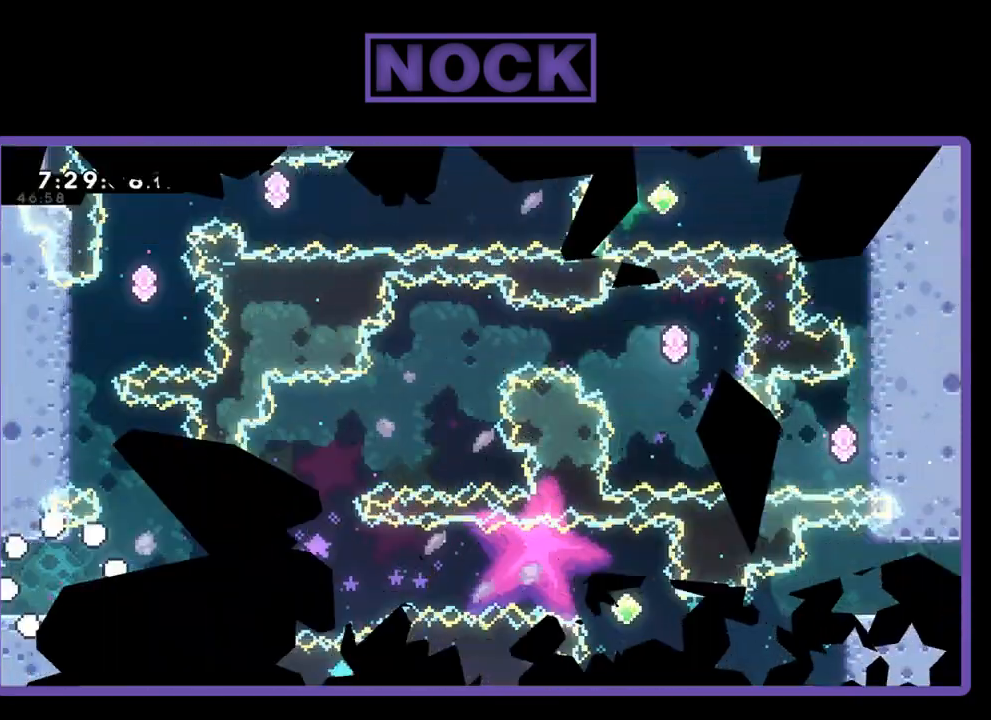
{"buttons": ["R2", "DPAD_RIGHT"], "right_stick": "center", "events": [[467, "DPAD_RIGHT", "down"]]}
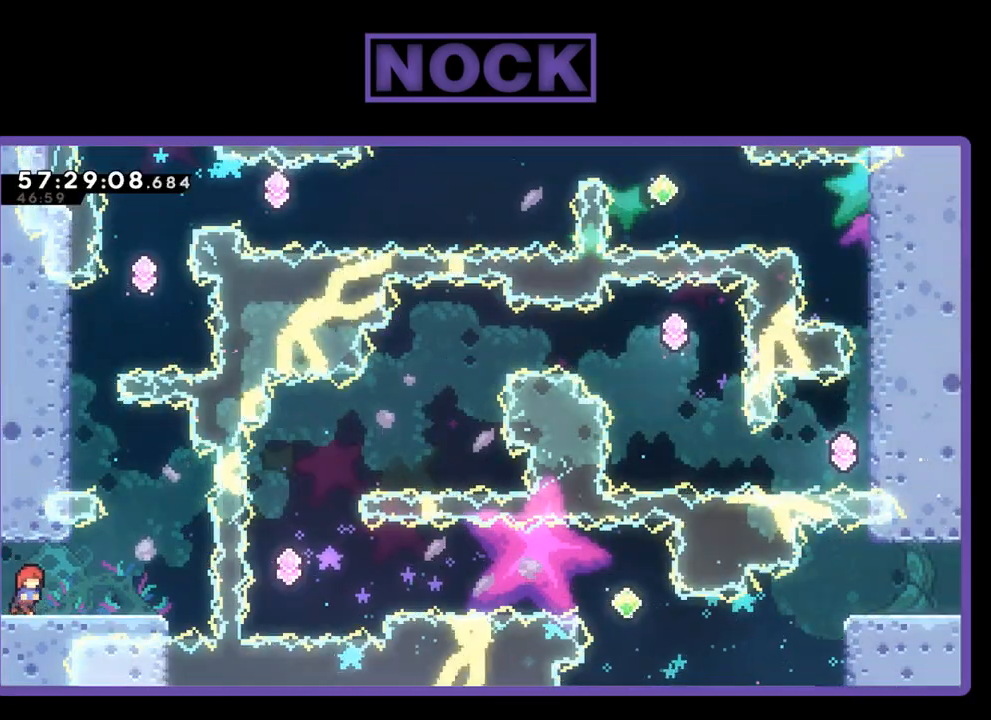
{"buttons": ["R2", "DPAD_UP"], "right_stick": "center", "events": [[233, "CROSS", "down"], [367, "DPAD_UP", "down"], [433, "DPAD_RIGHT", "up"], [467, "CROSS", "up"]]}
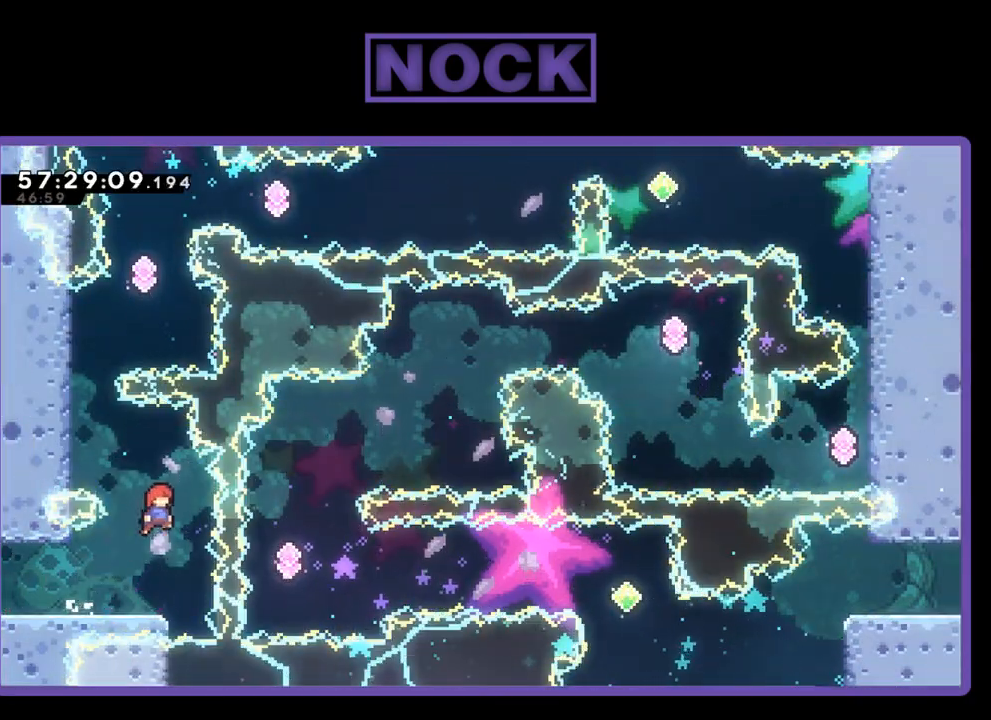
{"buttons": ["R2", "DPAD_UP", "DPAD_LEFT"], "right_stick": "center", "events": [[67, "CIRCLE", "down"], [100, "DPAD_LEFT", "down"], [367, "CIRCLE", "up"]]}
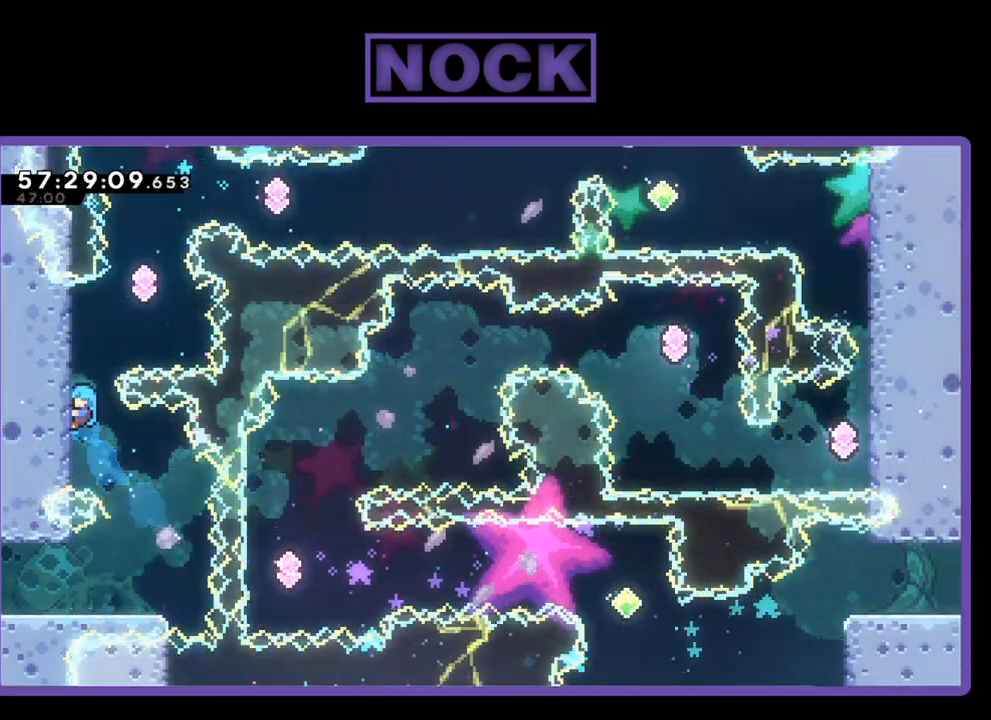
{"buttons": ["R2", "DPAD_UP"], "right_stick": "center", "events": [[33, "DPAD_LEFT", "up"]]}
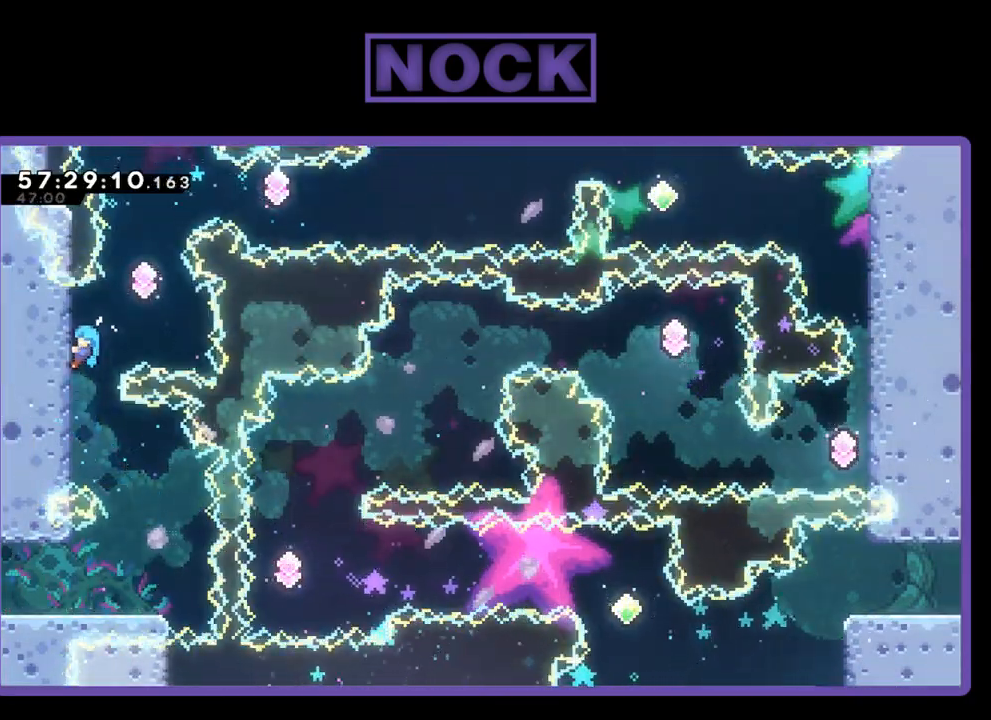
{"buttons": ["CIRCLE", "R2", "DPAD_UP"], "right_stick": "center", "events": [[100, "CROSS", "down"], [100, "DPAD_RIGHT", "down"], [200, "DPAD_UP", "up"], [233, "DPAD_UP", "down"], [333, "CROSS", "up"], [333, "DPAD_RIGHT", "up"], [400, "CIRCLE", "down"]]}
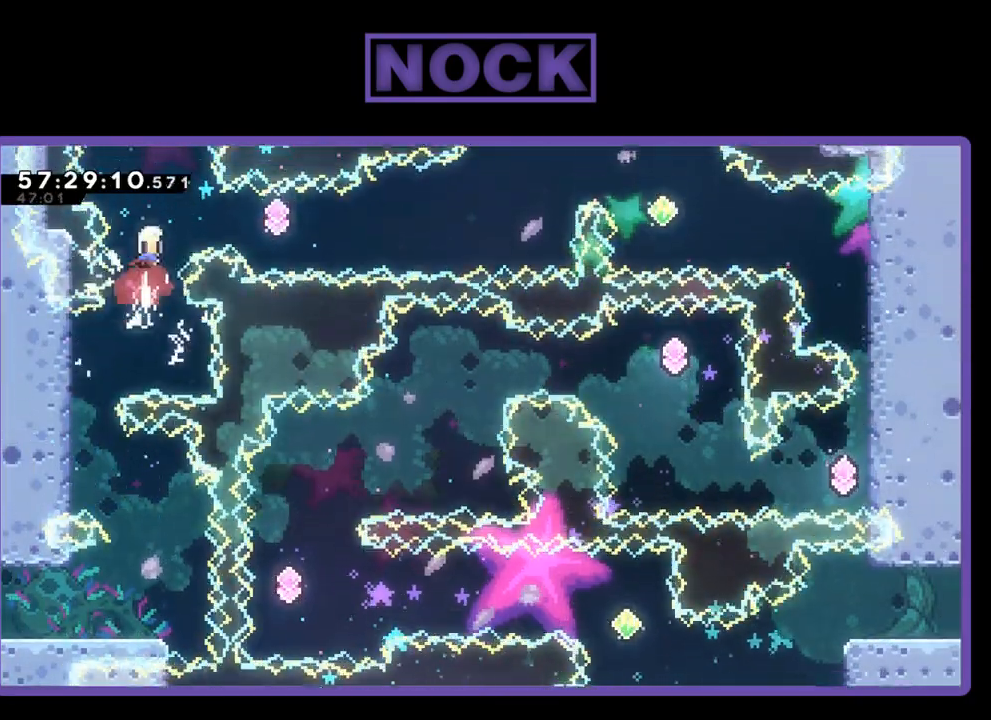
{"buttons": ["R2", "DPAD_RIGHT"], "right_stick": "center", "events": [[133, "CIRCLE", "up"], [133, "DPAD_UP", "up"], [367, "DPAD_RIGHT", "down"]]}
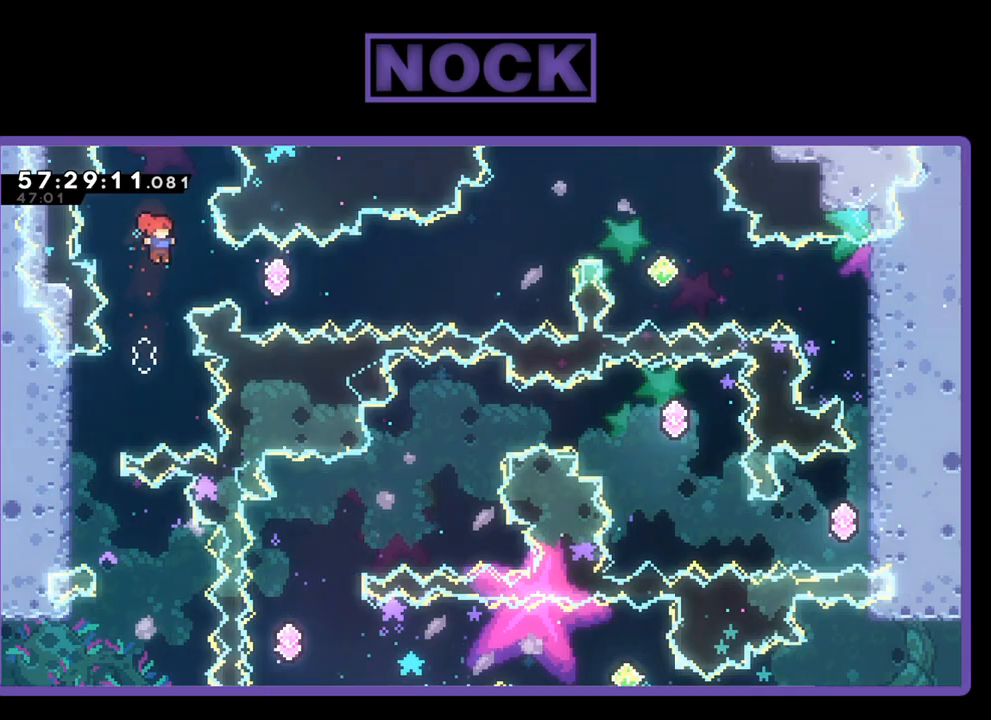
{"buttons": ["CIRCLE", "R2", "DPAD_RIGHT"], "right_stick": "center", "events": [[67, "CIRCLE", "down"], [300, "CIRCLE", "up"], [400, "CIRCLE", "down"]]}
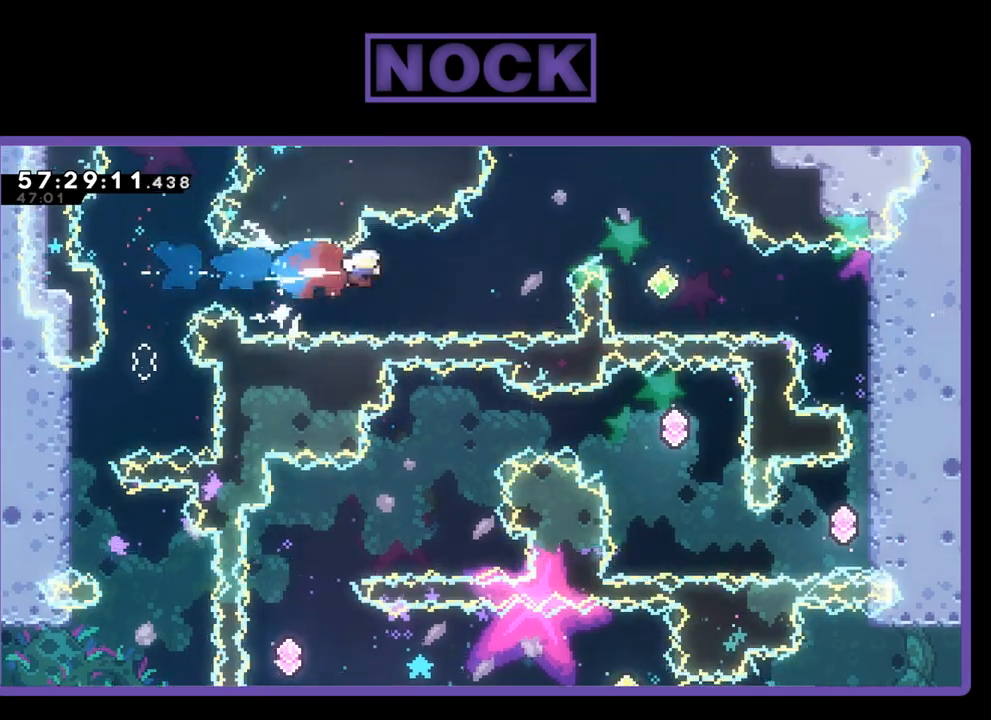
{"buttons": ["R2", "DPAD_UP", "DPAD_RIGHT"], "right_stick": "center", "events": [[67, "CIRCLE", "up"], [100, "DPAD_UP", "down"], [267, "CIRCLE", "down"], [467, "CIRCLE", "up"]]}
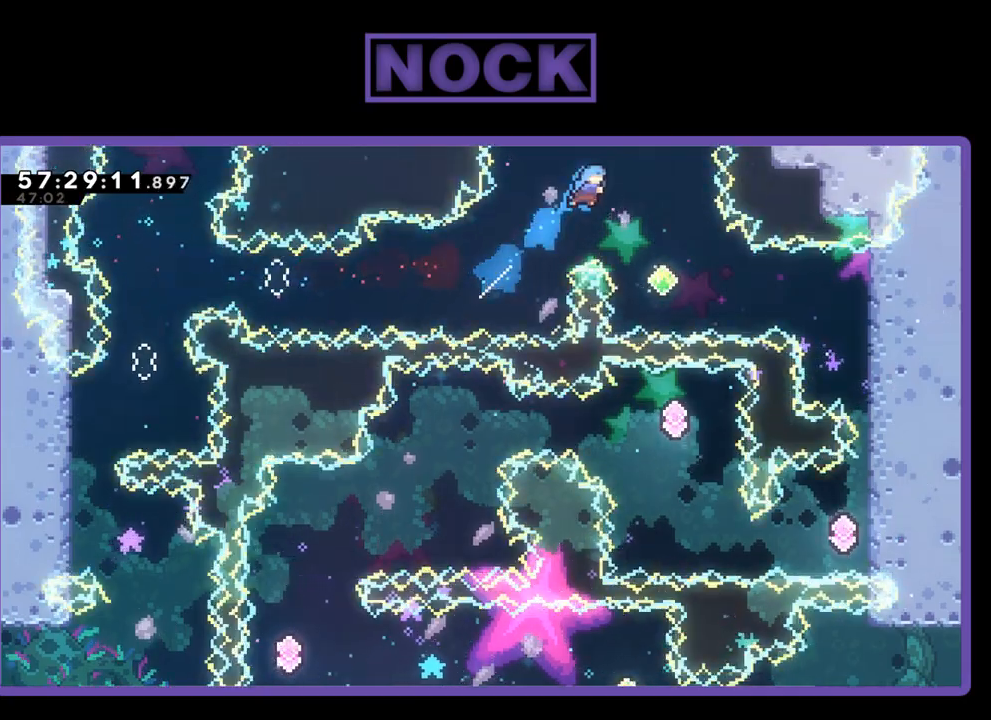
{"buttons": ["R2", "DPAD_RIGHT"], "right_stick": "center", "events": [[100, "DPAD_UP", "up"], [233, "DPAD_RIGHT", "up"], [367, "DPAD_RIGHT", "down"]]}
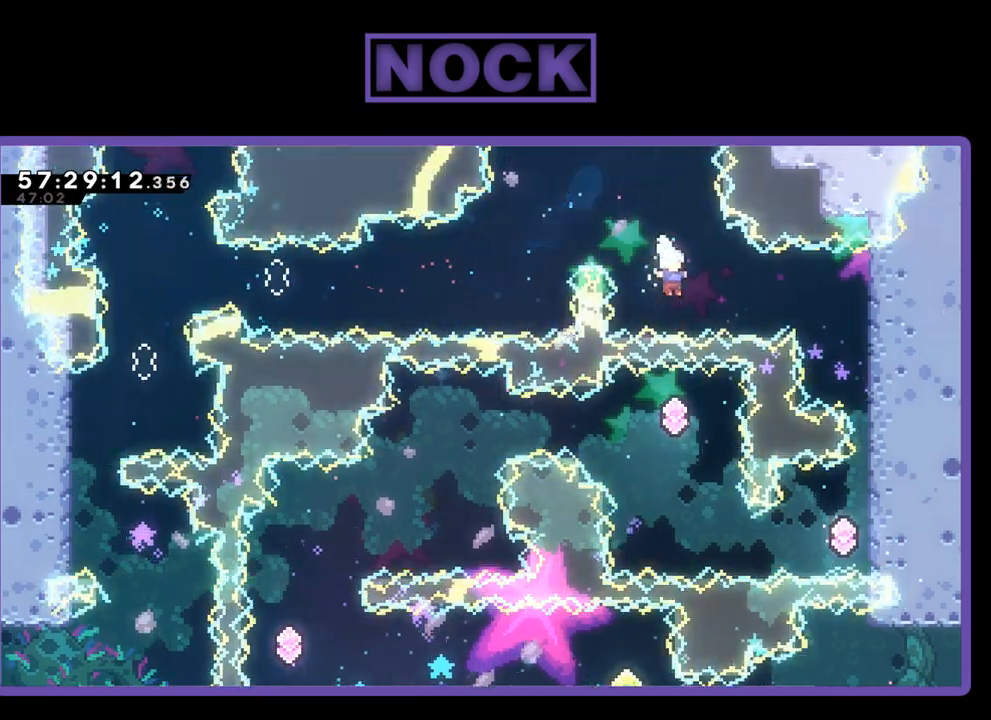
{"buttons": [], "right_stick": "center", "events": [[33, "CIRCLE", "down"], [233, "CIRCLE", "up"], [433, "DPAD_RIGHT", "up"], [500, "R2", "up"]]}
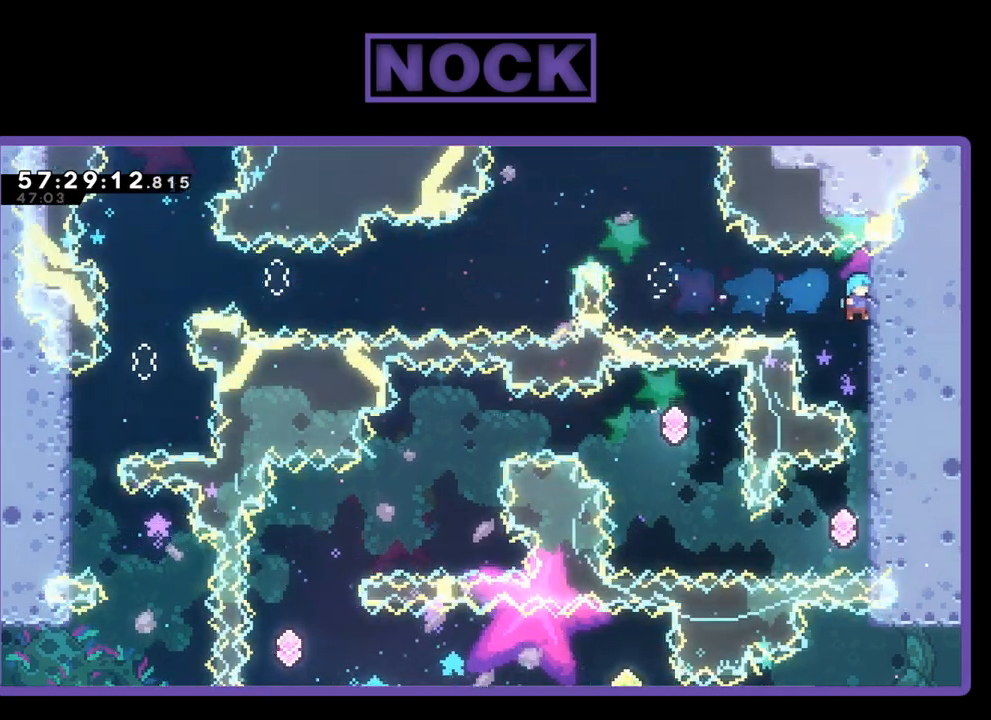
{"buttons": [], "right_stick": "center", "events": []}
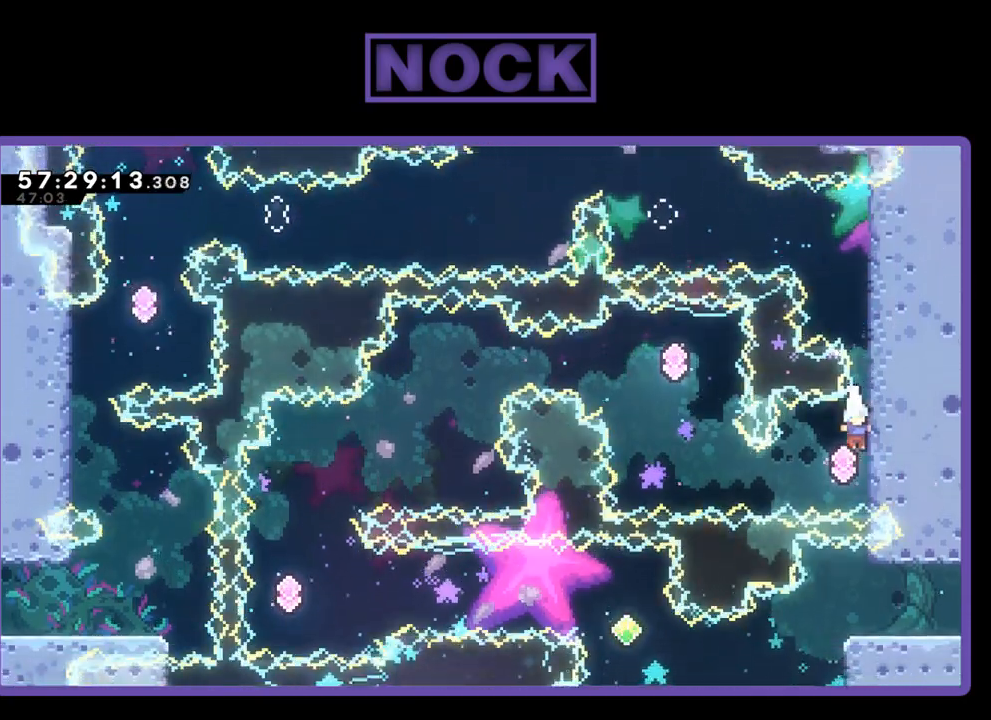
{"buttons": ["R2", "DPAD_LEFT"], "right_stick": "center", "events": [[100, "DPAD_LEFT", "down"], [133, "CIRCLE", "down"], [200, "R2", "down"], [367, "CIRCLE", "up"]]}
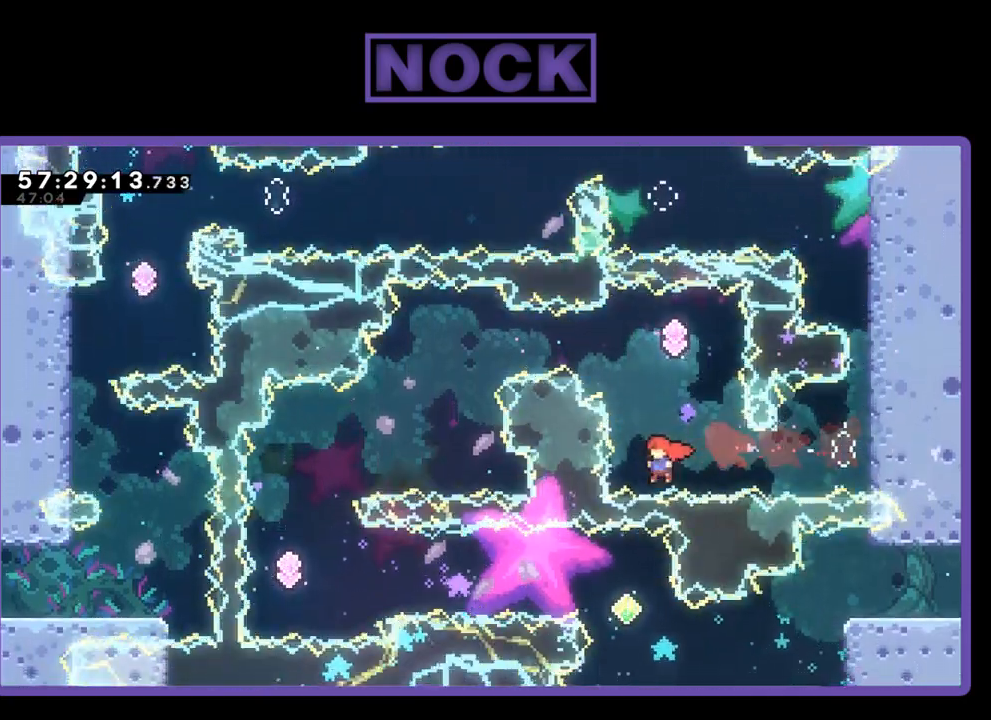
{"buttons": ["R2", "DPAD_UP", "DPAD_RIGHT"], "right_stick": "center", "events": [[67, "DPAD_UP", "down"], [100, "CIRCLE", "down"], [100, "DPAD_LEFT", "up"], [333, "CIRCLE", "up"], [433, "DPAD_RIGHT", "down"]]}
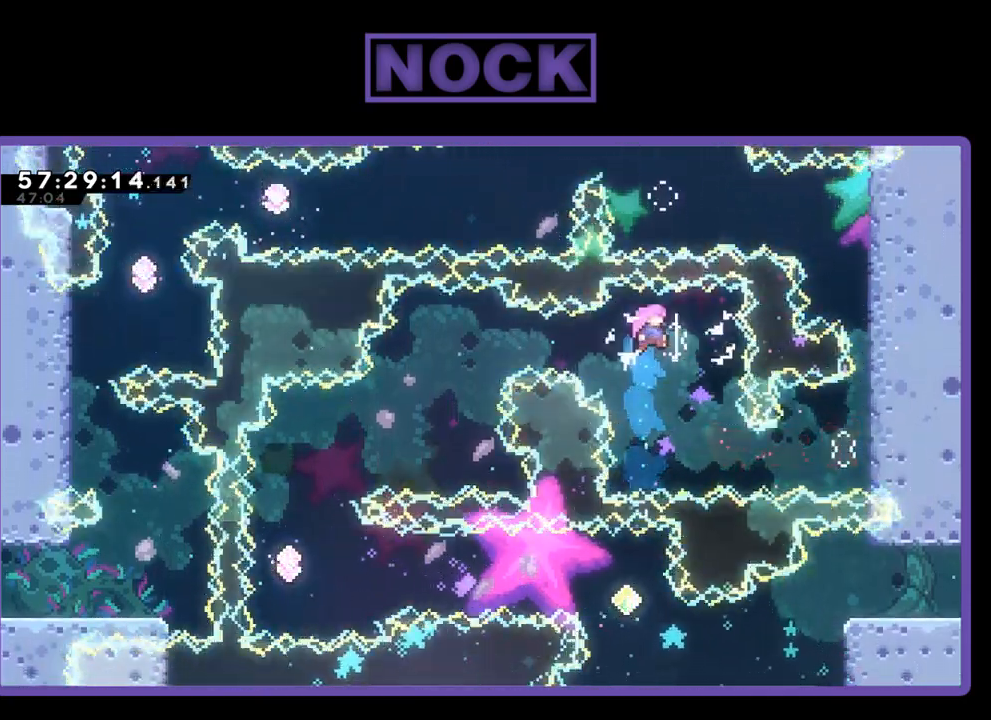
{"buttons": ["CIRCLE", "R2", "DPAD_LEFT"], "right_stick": "center", "events": [[133, "DPAD_RIGHT", "up"], [133, "R2", "up"], [300, "CIRCLE", "down"], [300, "DPAD_LEFT", "down"], [300, "DPAD_UP", "up"], [400, "R2", "down"]]}
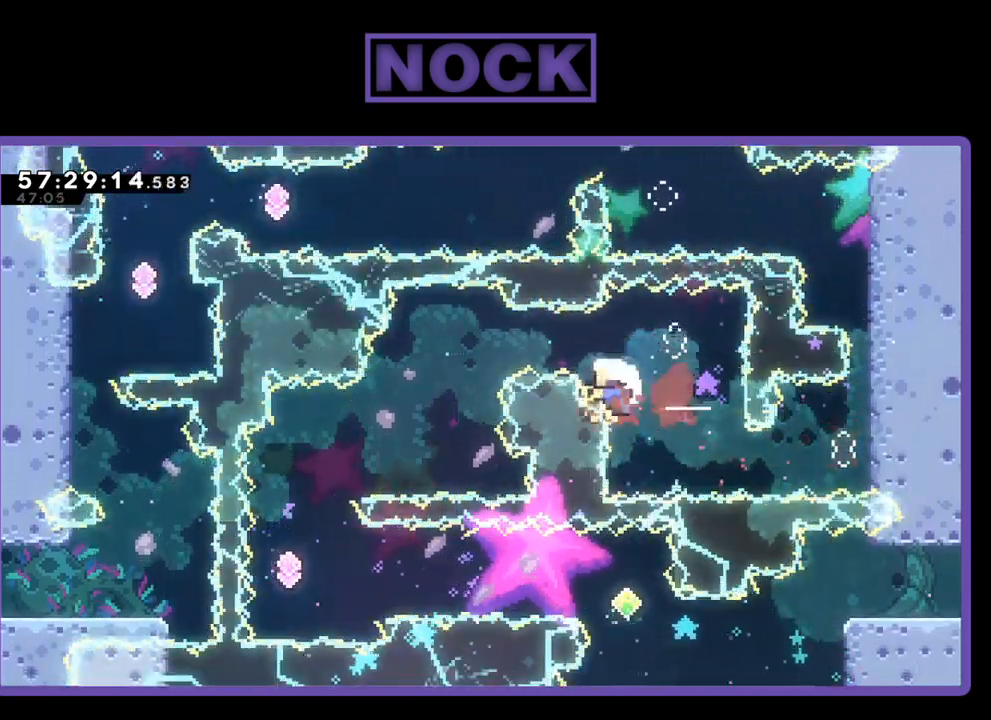
{"buttons": [], "right_stick": "center", "events": [[100, "CIRCLE", "up"], [167, "DPAD_UP", "down"], [333, "DPAD_LEFT", "up"], [367, "DPAD_UP", "up"], [367, "R2", "up"]]}
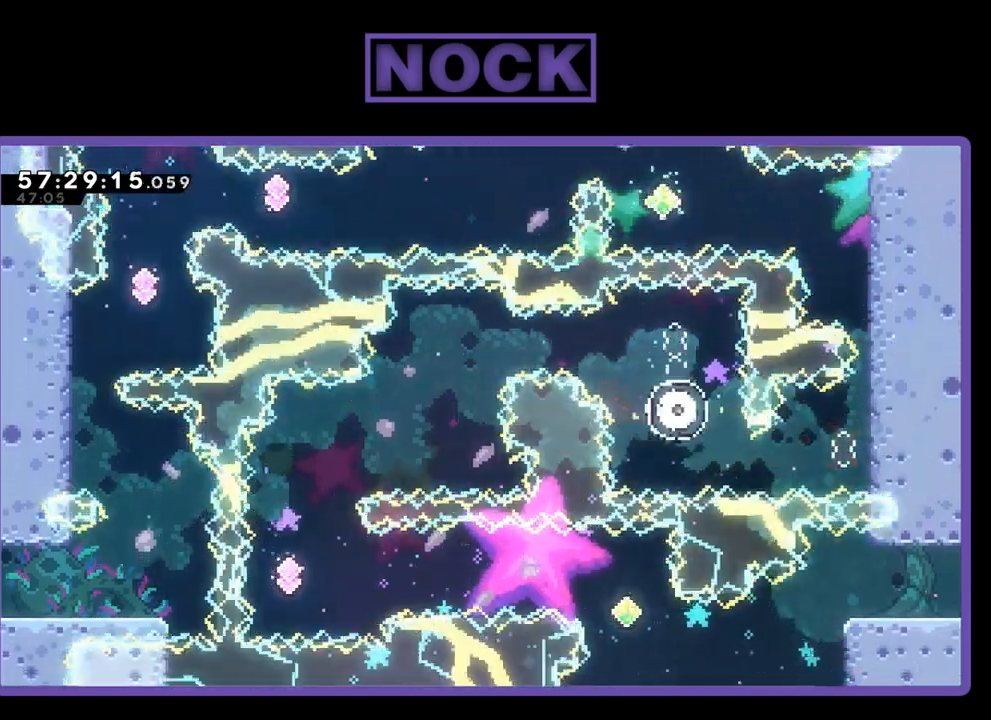
{"buttons": [], "right_stick": "center", "events": []}
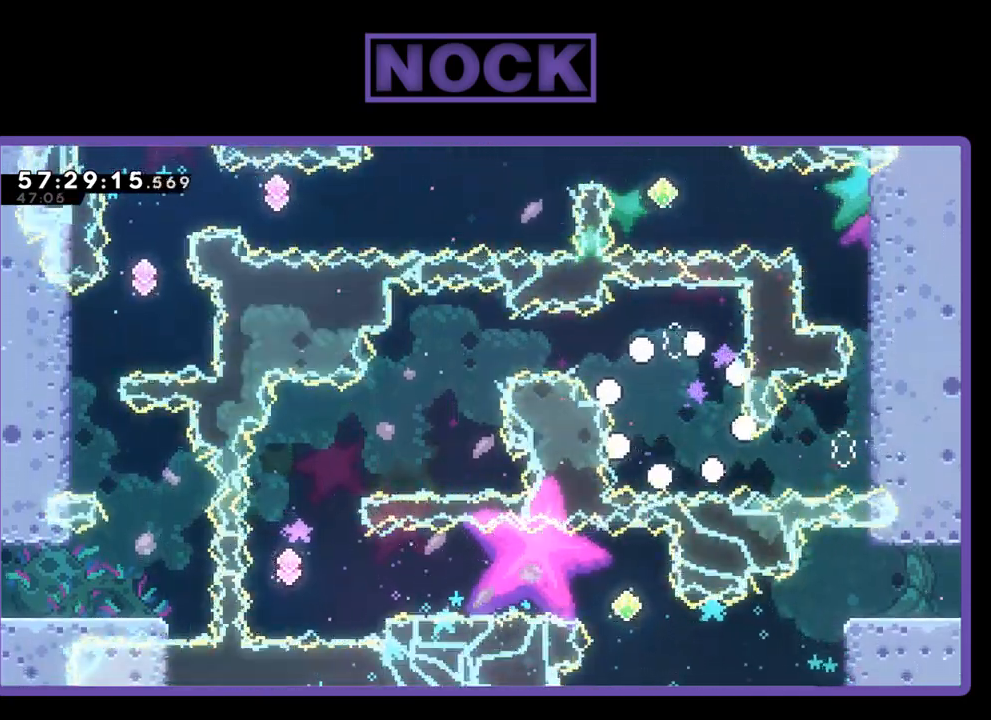
{"buttons": ["R2"], "right_stick": "center", "events": [[400, "R2", "down"]]}
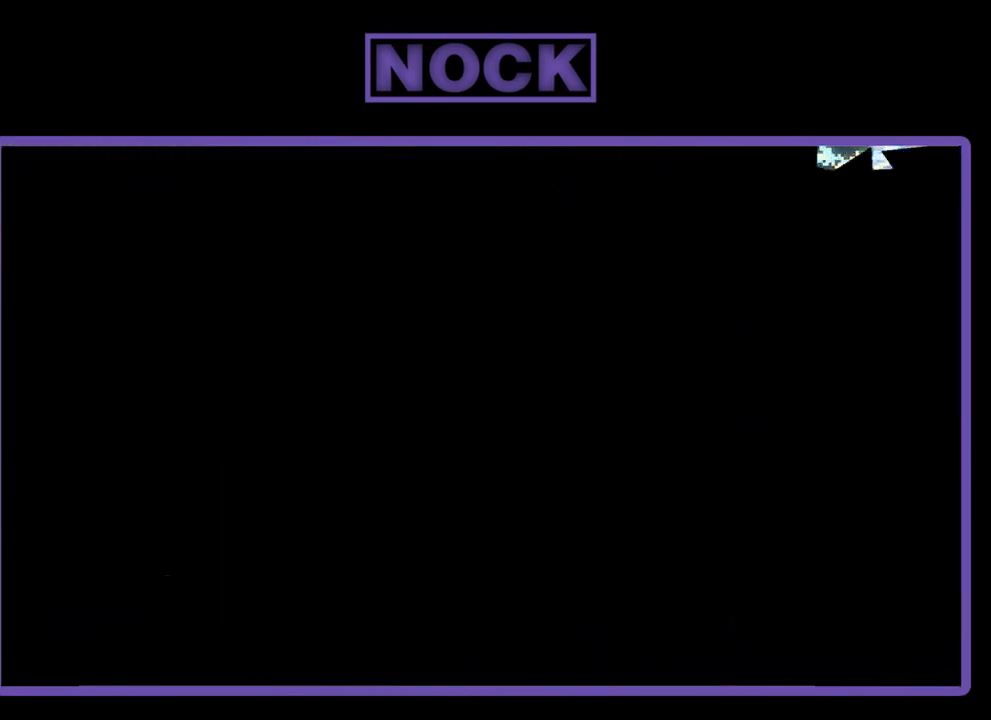
{"buttons": ["R2"], "right_stick": "center", "events": []}
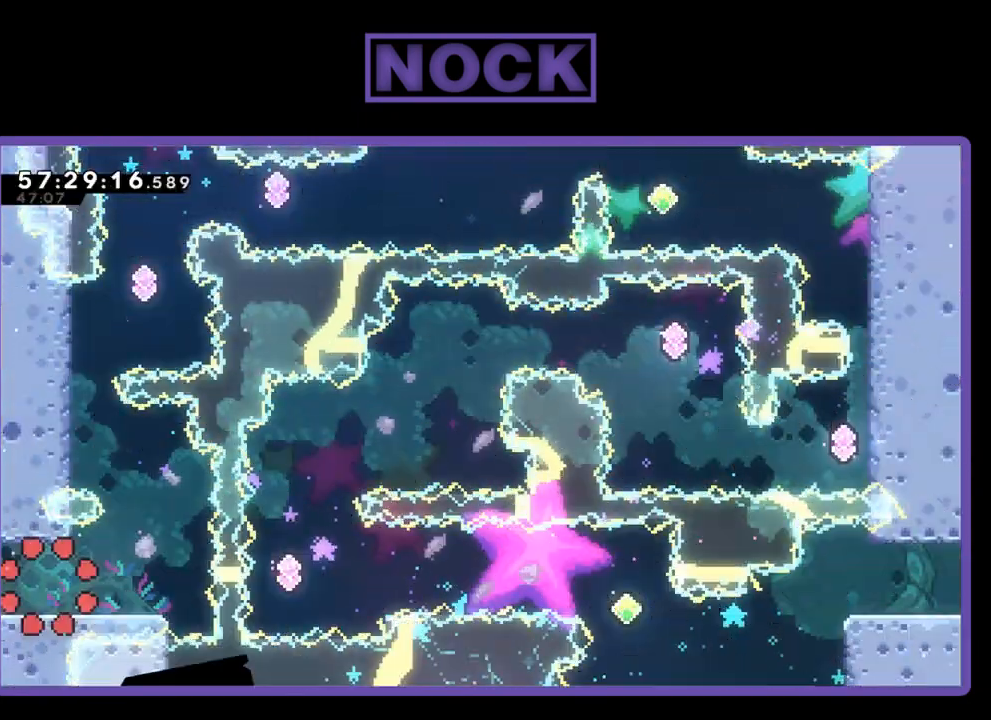
{"buttons": ["CROSS", "R2", "DPAD_RIGHT"], "right_stick": "center", "events": [[33, "DPAD_RIGHT", "down"], [467, "CROSS", "down"]]}
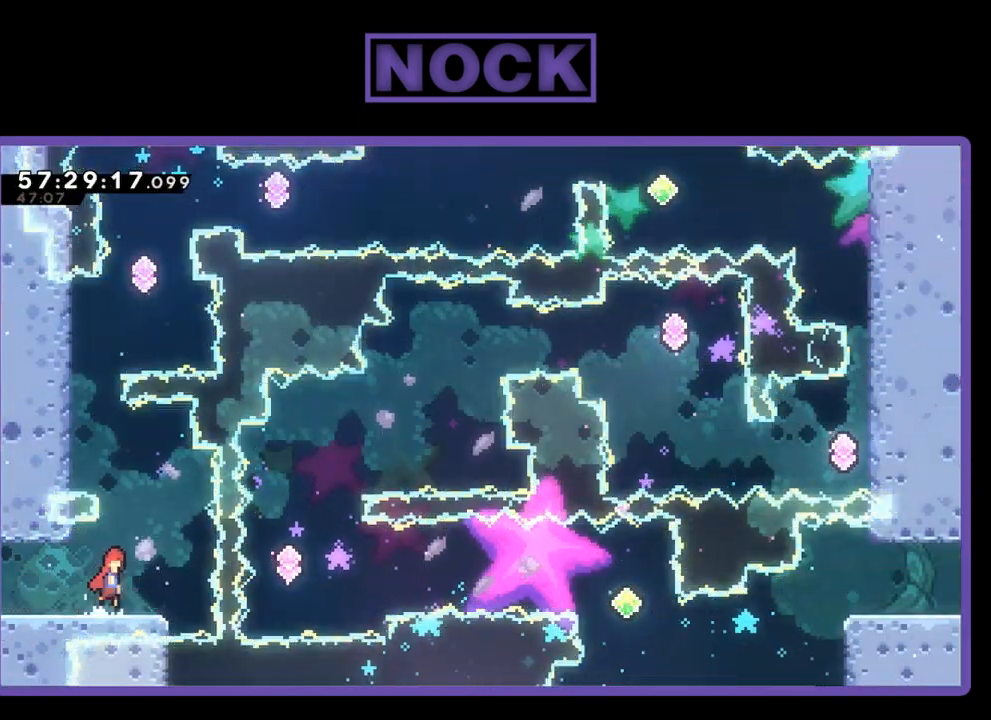
{"buttons": ["CIRCLE", "R2", "DPAD_UP", "DPAD_LEFT"], "right_stick": "center", "events": [[100, "DPAD_UP", "down"], [133, "DPAD_RIGHT", "up"], [233, "CROSS", "up"], [300, "CIRCLE", "down"], [300, "DPAD_LEFT", "down"]]}
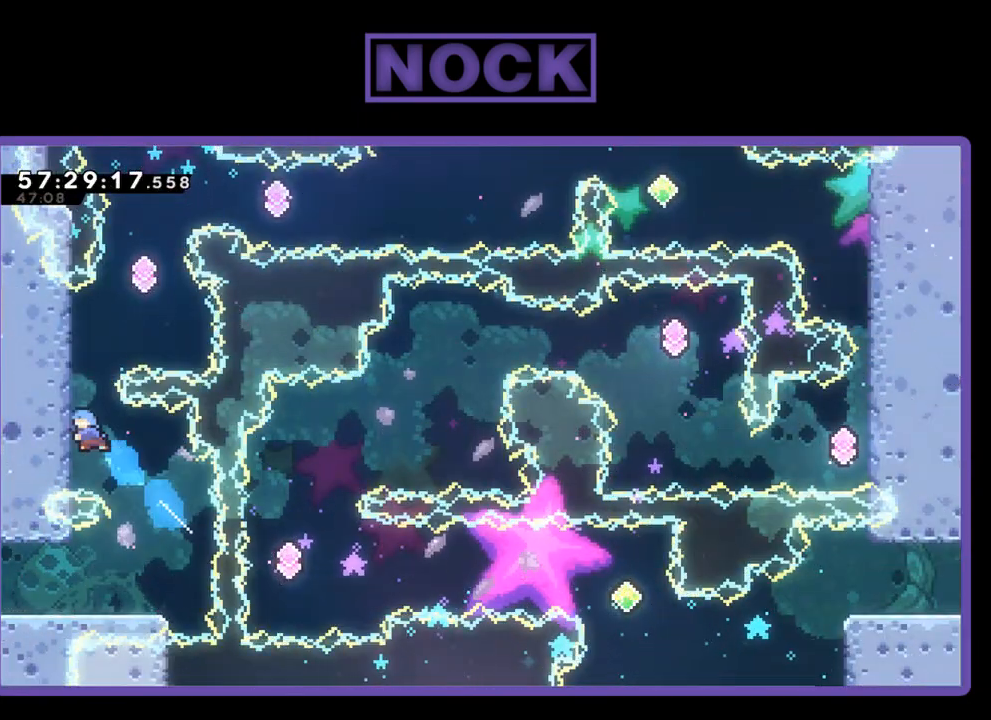
{"buttons": ["R2", "DPAD_UP"], "right_stick": "center", "events": [[133, "CIRCLE", "up"], [300, "DPAD_LEFT", "up"]]}
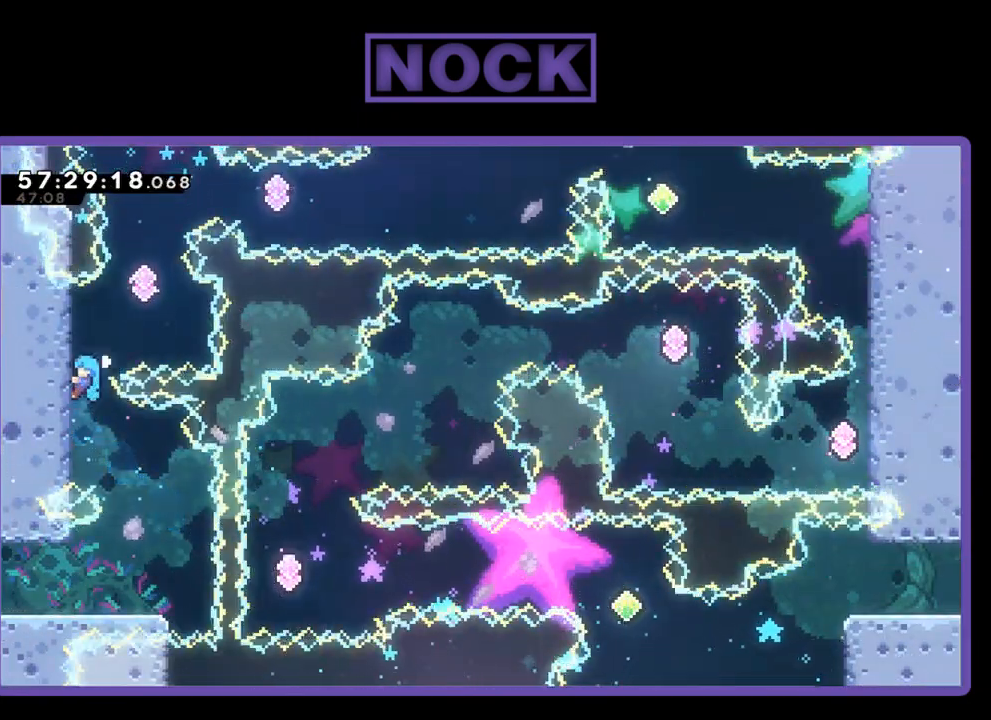
{"buttons": ["CROSS", "R2", "DPAD_UP", "DPAD_RIGHT"], "right_stick": "center", "events": [[367, "CROSS", "down"], [367, "DPAD_RIGHT", "down"], [433, "DPAD_UP", "up"], [500, "DPAD_UP", "down"]]}